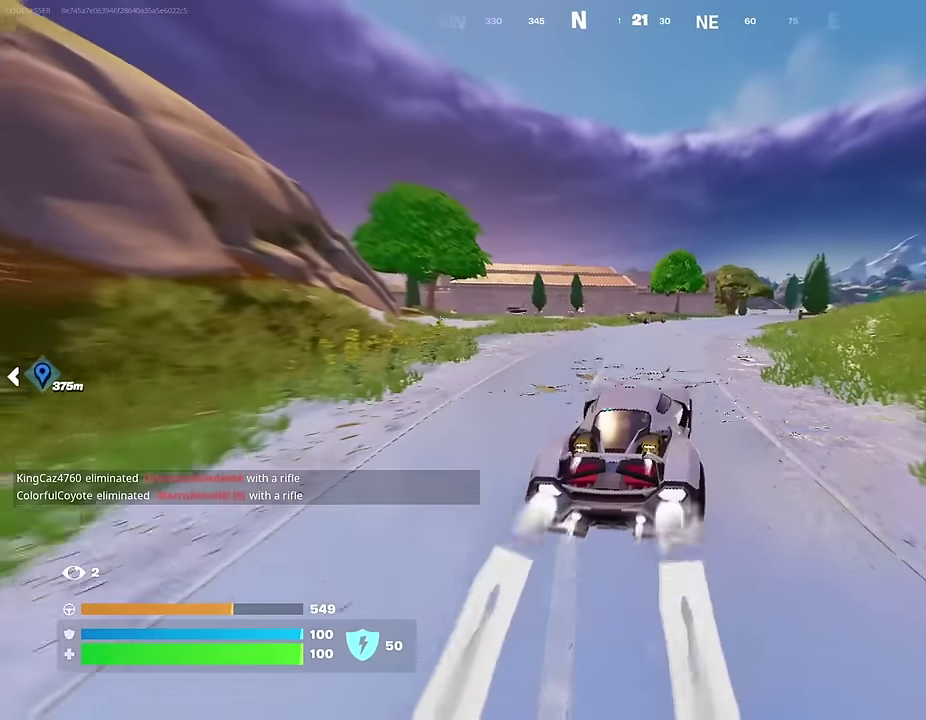
Gameplay with a controller (PlayStation layout); each line is a JSON object with the inputs held at the frame after it (dt_ms = milliseconds from this image to that frame). "events" lists button and stick changes between this image and that frame as [ms after this image, input, new state], when the widget could be followed in between. This document gives stick clicks only as held states, not as events.
{"dt_ms": 500, "buttons": ["L3"], "left_stick": "up-right", "right_stick": "center"}
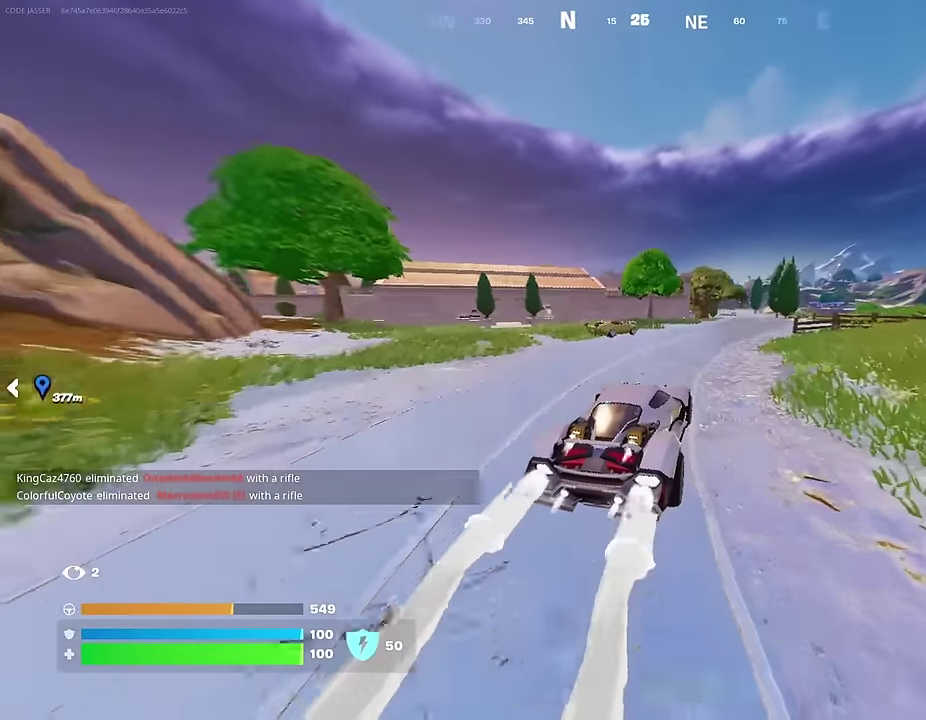
{"dt_ms": 500, "buttons": ["L3"], "left_stick": "up-right", "right_stick": "center"}
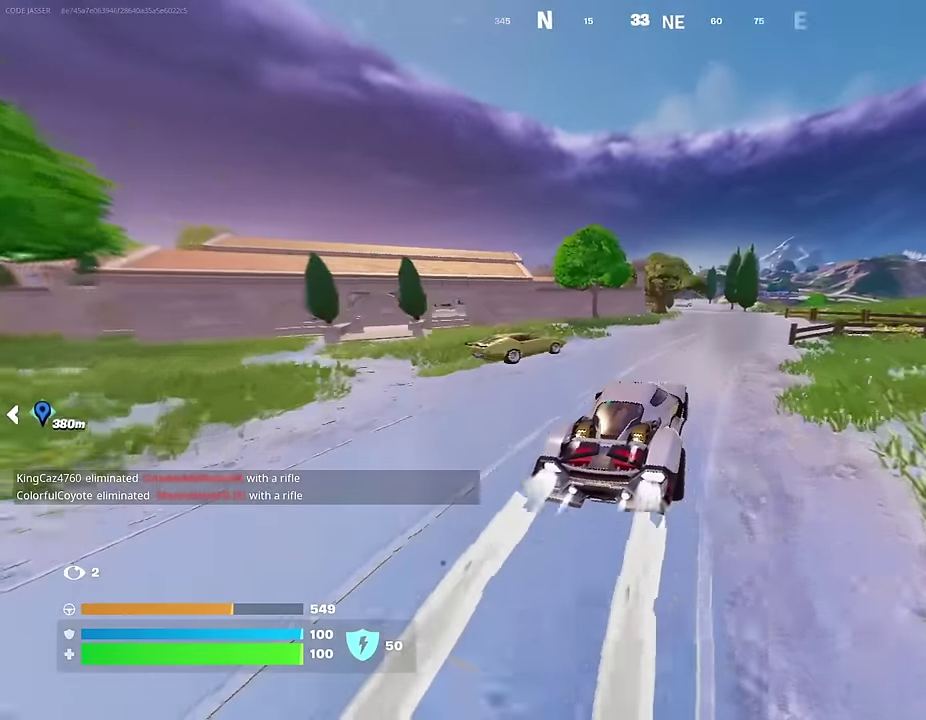
{"dt_ms": 500, "buttons": [], "left_stick": "up", "right_stick": "center"}
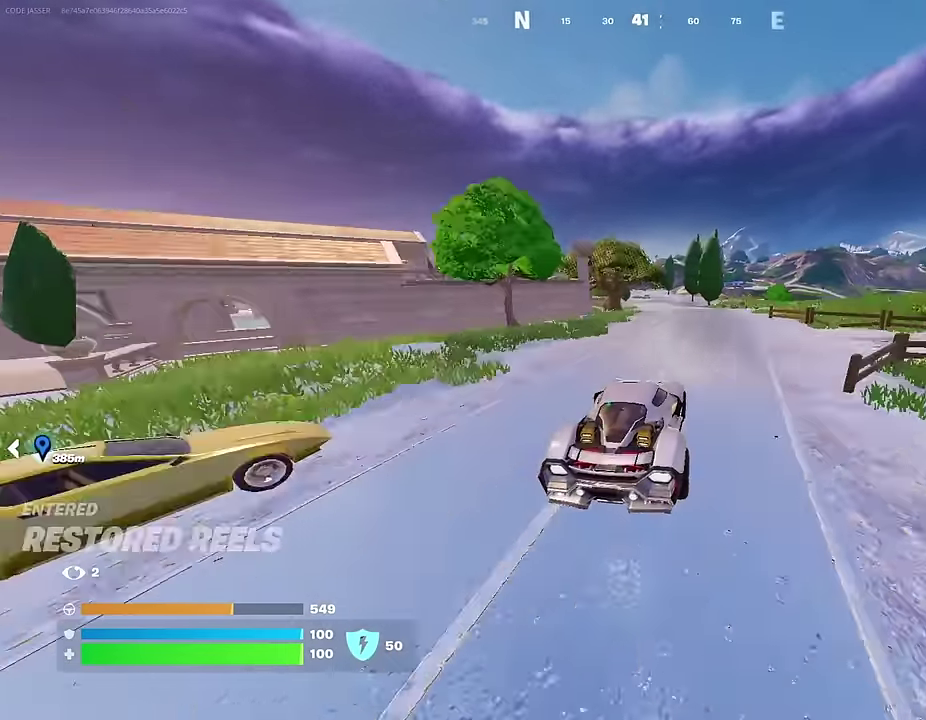
{"dt_ms": 500, "buttons": [], "left_stick": "up-right", "right_stick": "center", "events": [[150, "right_stick", "left"], [233, "right_stick", "center"], [433, "left_stick", "up-right"]]}
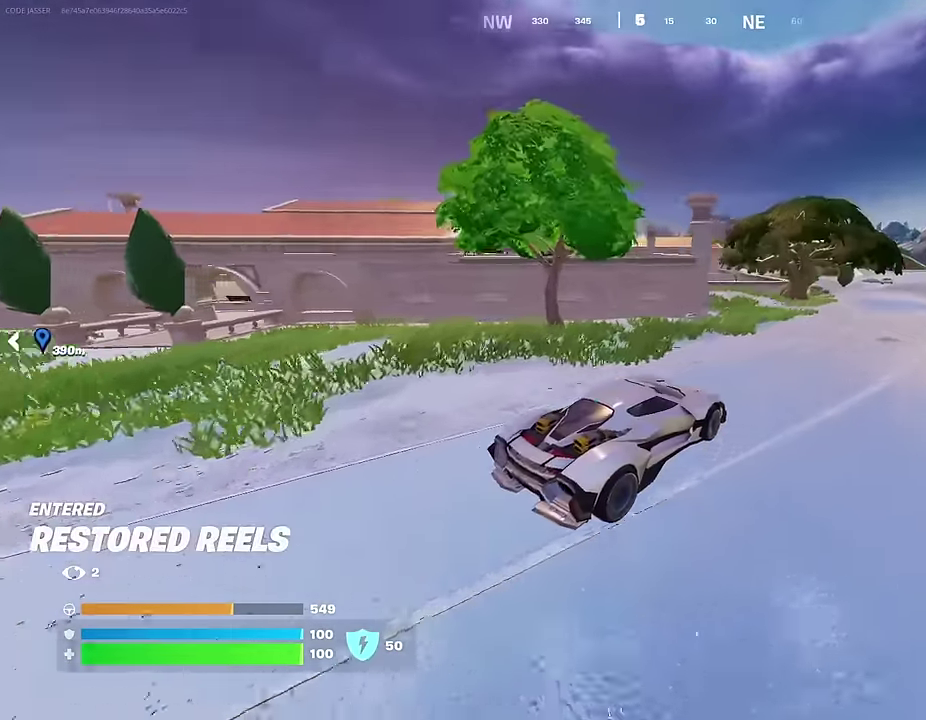
{"dt_ms": 500, "buttons": [], "left_stick": "up-right", "right_stick": "center", "events": []}
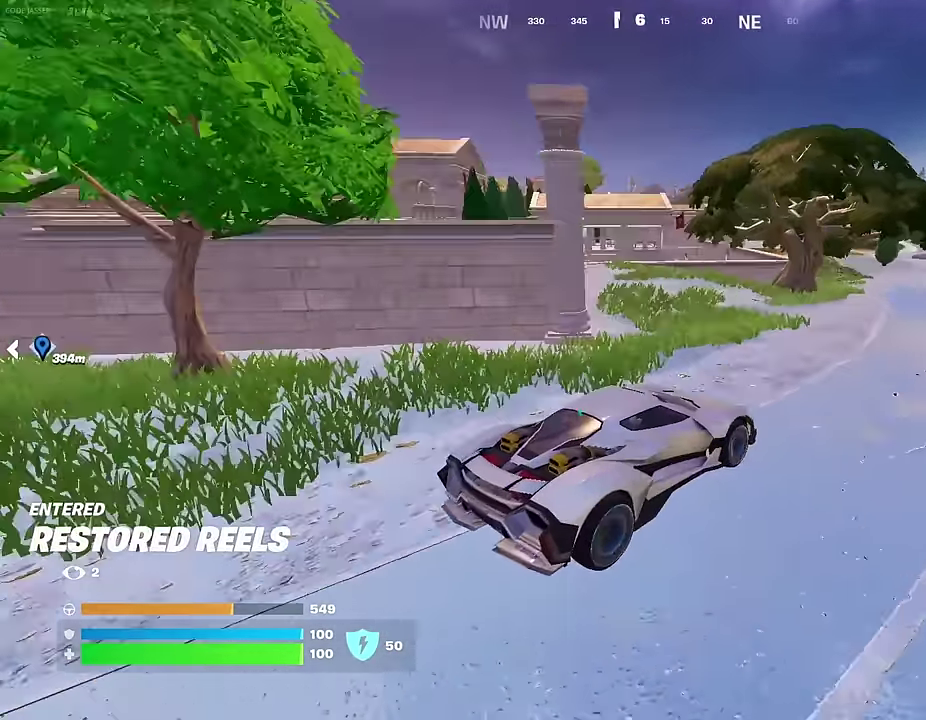
{"dt_ms": 400, "buttons": [], "left_stick": "up-right", "right_stick": "center", "events": []}
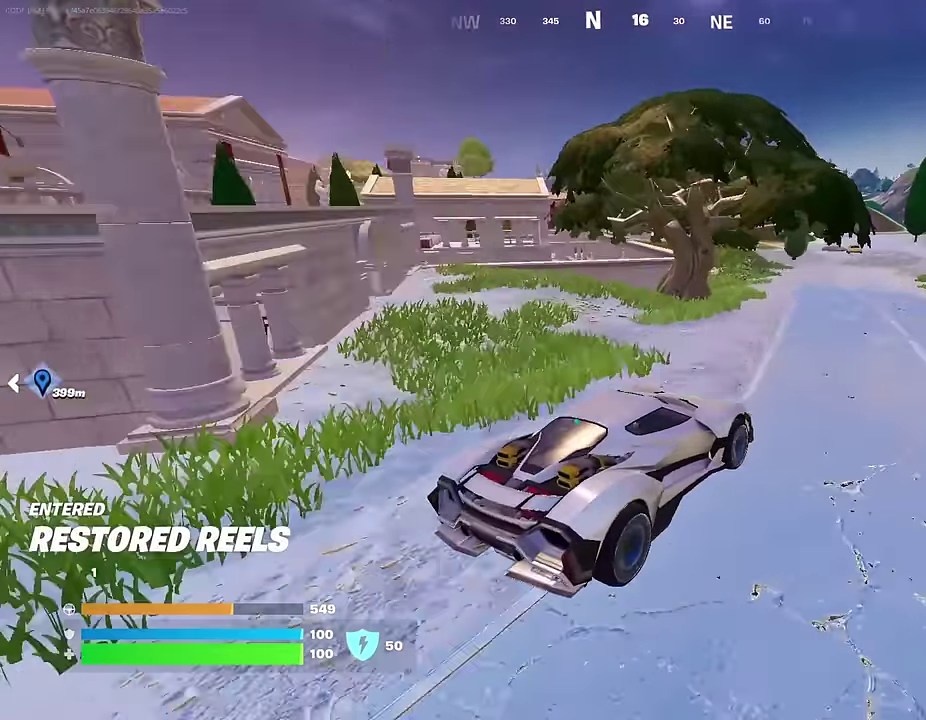
{"dt_ms": 600, "buttons": [], "left_stick": "up-left", "right_stick": "center", "events": [[83, "left_stick", "up"], [183, "left_stick", "up-left"]]}